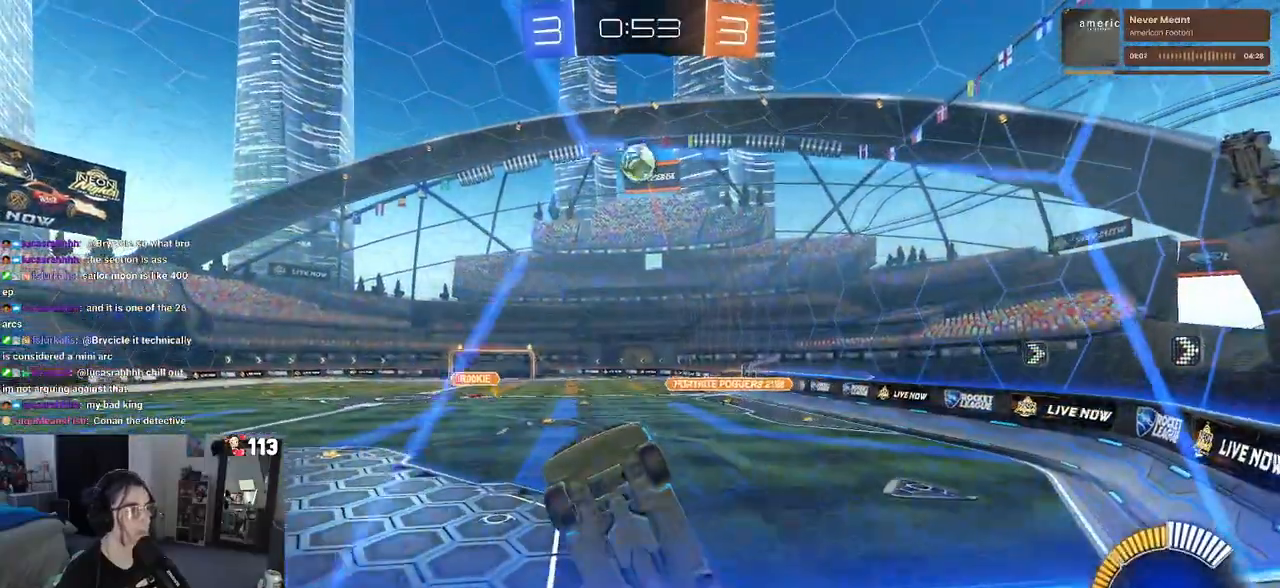
Gameplay with a controller (PlayStation layout); each line is a JSON object with the inputs held at the frame after it. "events" lists button and stick changes between this image and that frame as [ms after this image, input, new state], when the widget could be followed in between.
{"buttons": ["R2"], "left_stick": "center", "right_stick": "center", "events": [[50, "R2", "down"], [50, "left_stick", "right"], [167, "left_stick", "center"], [217, "R2", "up"], [333, "R2", "down"]]}
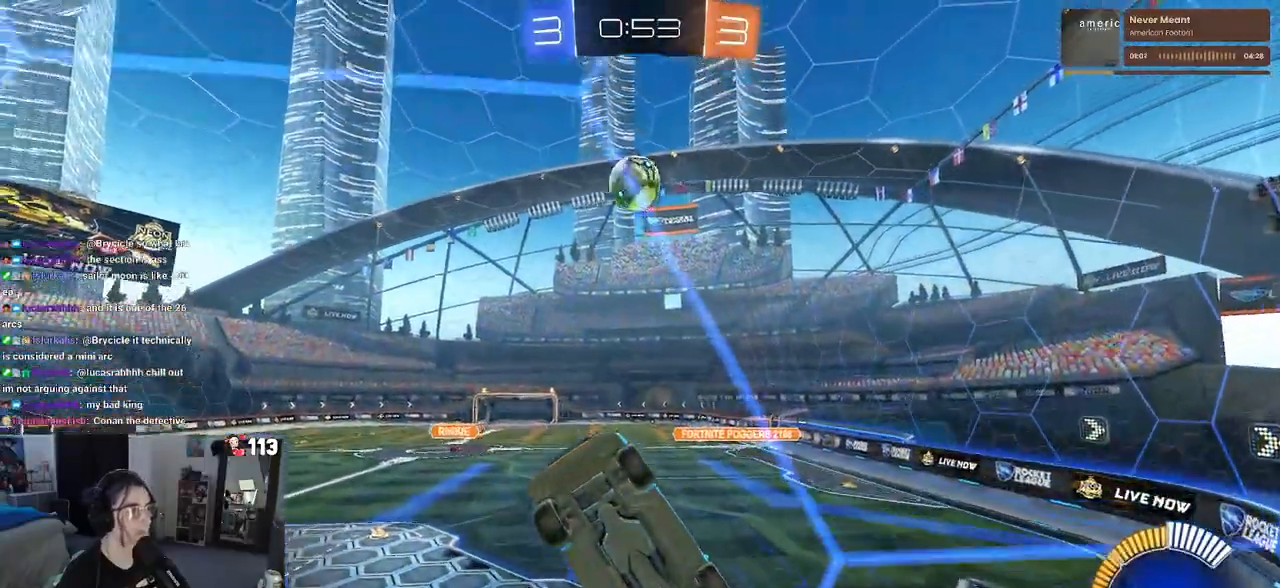
{"buttons": ["R2"], "left_stick": "right", "right_stick": "center", "events": [[250, "R1", "down"], [417, "left_stick", "right"], [483, "R1", "up"]]}
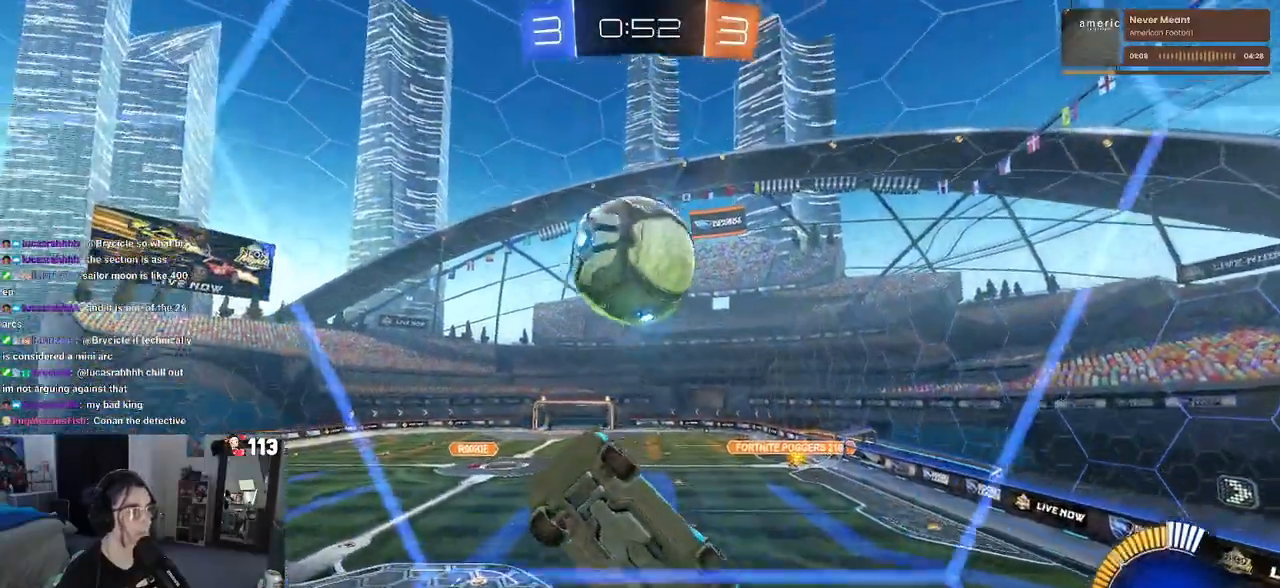
{"buttons": ["R2"], "left_stick": "center", "right_stick": "center", "events": [[100, "R2", "up"], [150, "L2", "down"], [267, "R2", "down"], [333, "L2", "up"], [483, "left_stick", "center"]]}
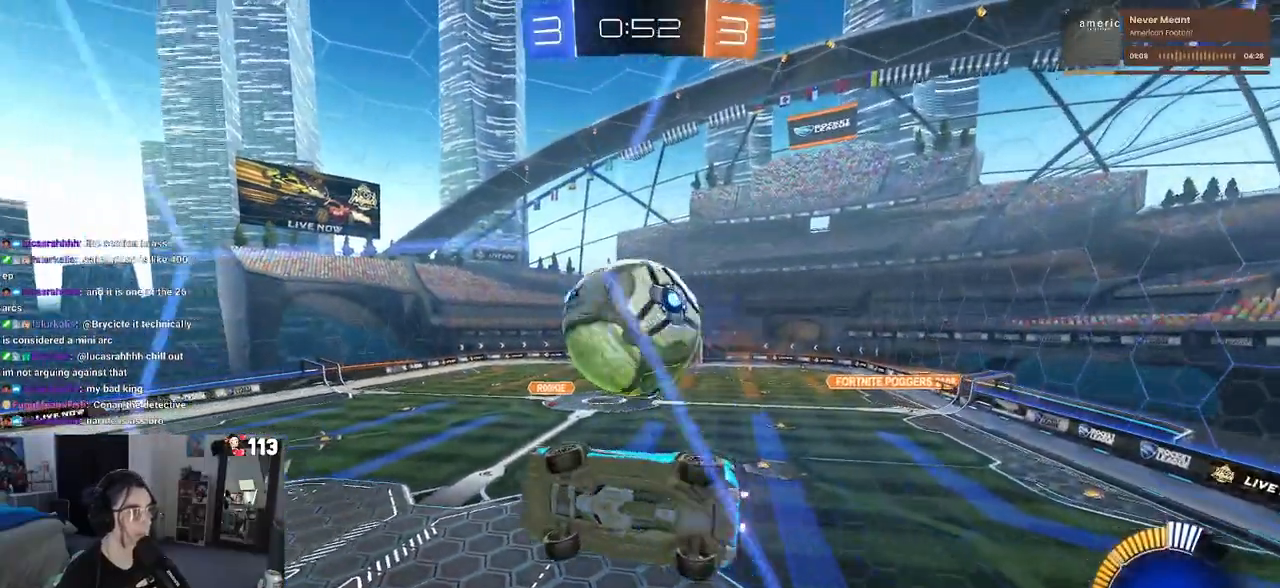
{"buttons": ["R2"], "left_stick": "center", "right_stick": "center", "events": [[67, "CROSS", "down"], [67, "left_stick", "down-right"], [217, "CROSS", "up"], [283, "L1", "down"], [450, "left_stick", "center"], [467, "L1", "up"]]}
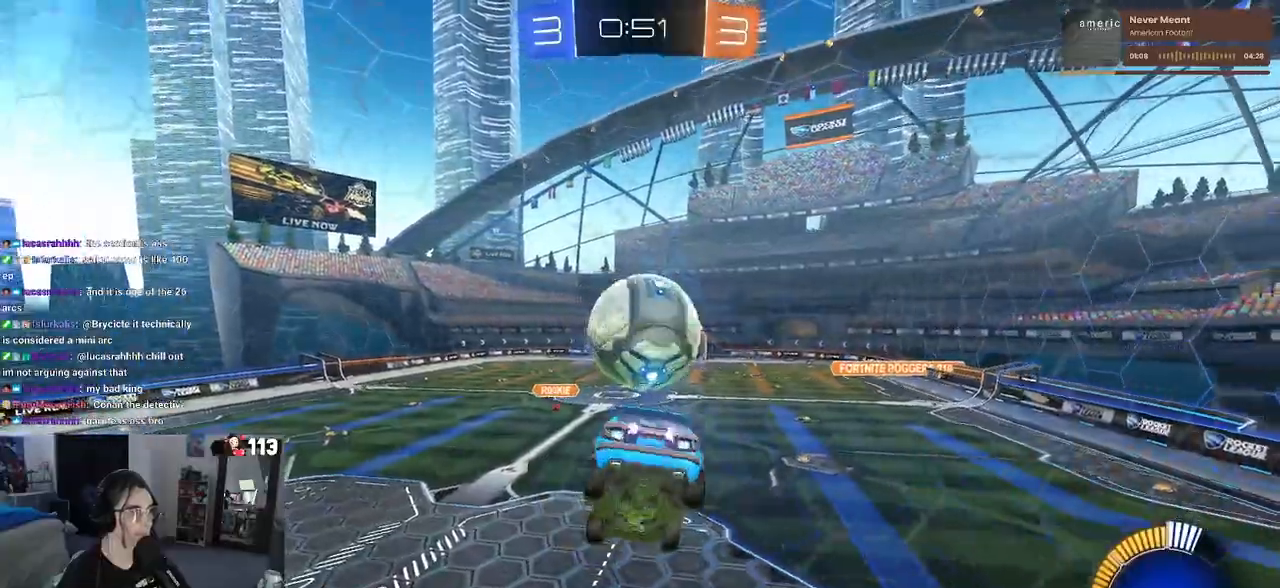
{"buttons": ["SQUARE", "R2"], "left_stick": "down-right", "right_stick": "center", "events": [[67, "R1", "down"], [100, "left_stick", "left"], [433, "R1", "up"], [433, "SQUARE", "down"], [450, "left_stick", "down-right"]]}
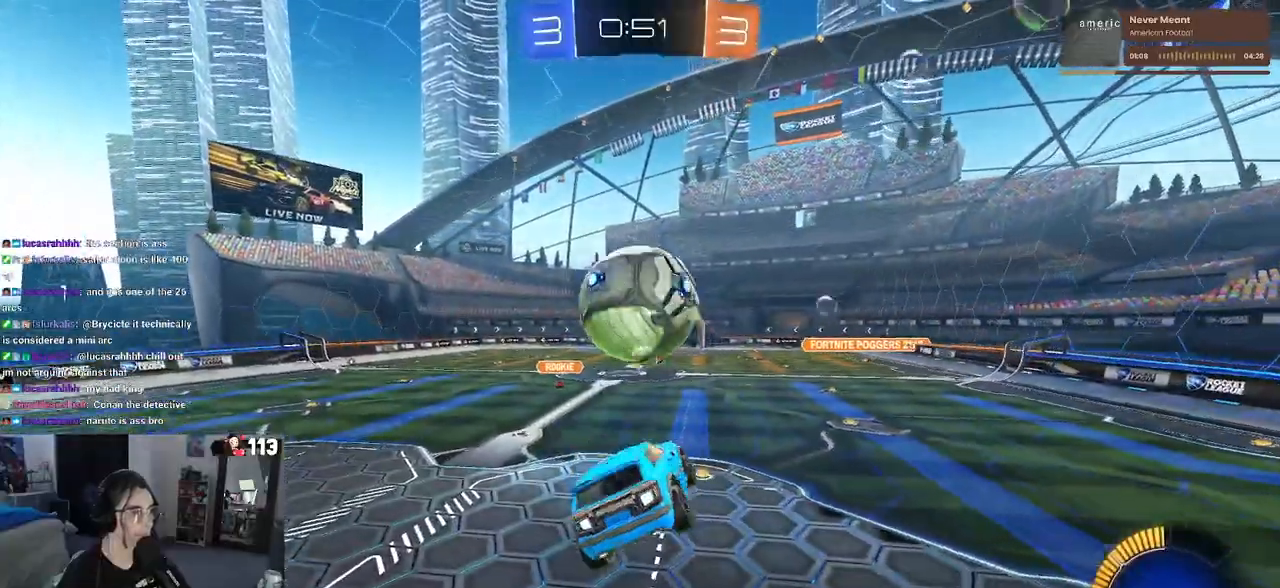
{"buttons": ["R1", "R2"], "left_stick": "center", "right_stick": "center", "events": [[50, "SQUARE", "up"], [100, "left_stick", "up-left"], [333, "left_stick", "center"], [383, "R1", "down"]]}
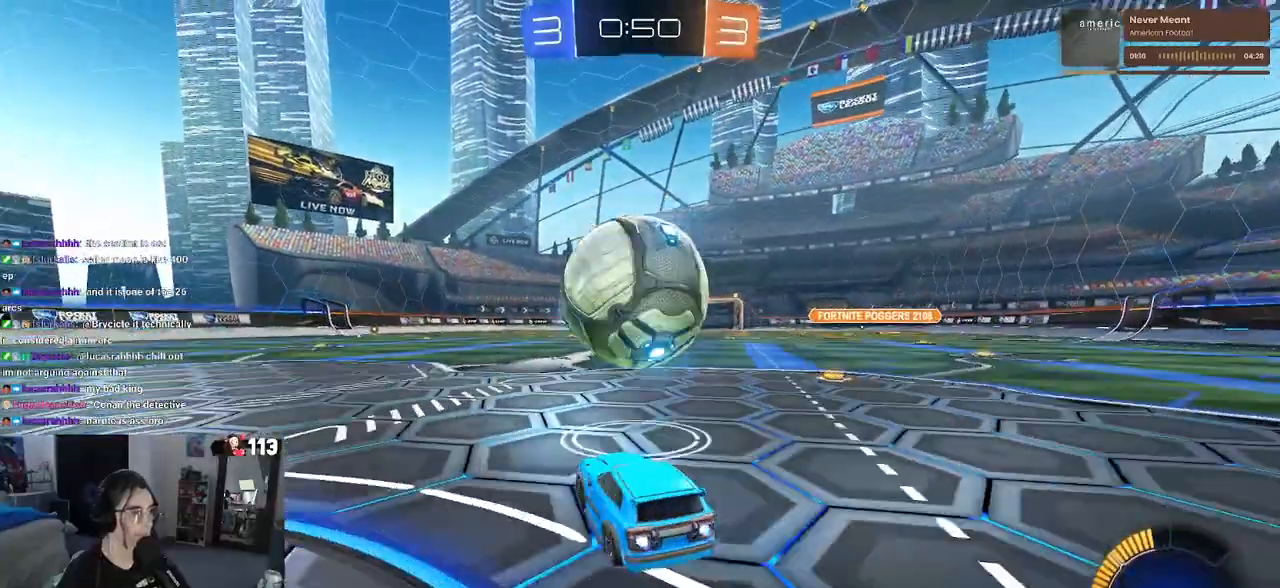
{"buttons": ["L1", "R1", "R2"], "left_stick": "up-left", "right_stick": "center", "events": [[83, "left_stick", "down-right"], [150, "CROSS", "down"], [200, "left_stick", "down"], [250, "L1", "down"], [317, "left_stick", "center"], [350, "CROSS", "up"], [367, "left_stick", "up-right"], [467, "left_stick", "up-left"]]}
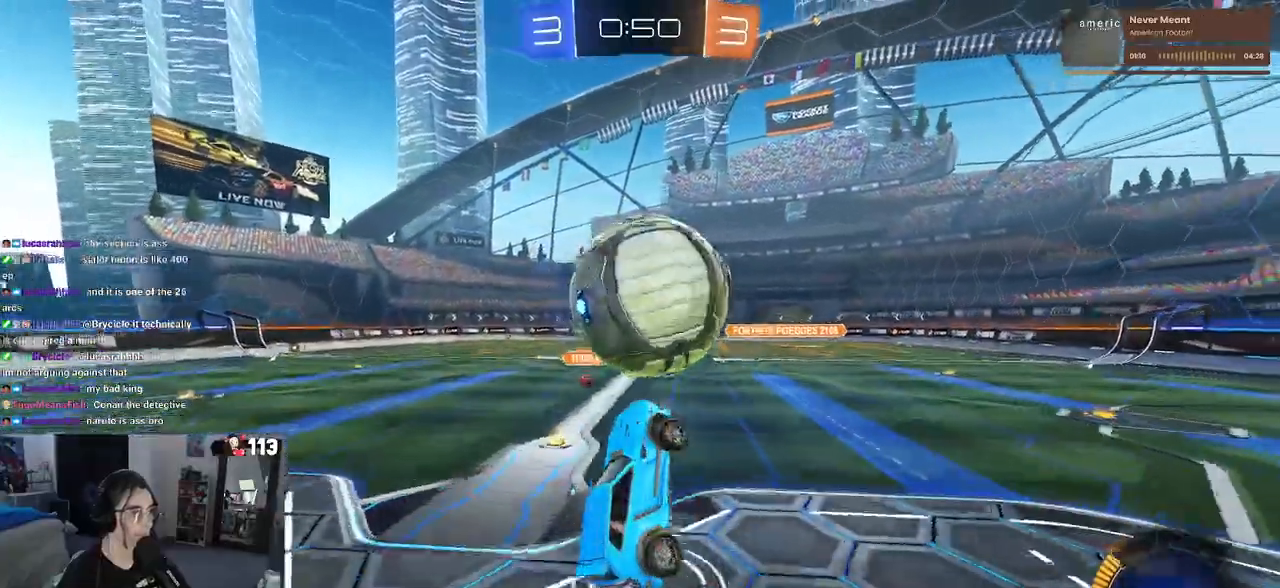
{"buttons": ["R2"], "left_stick": "up-right", "right_stick": "center", "events": [[17, "left_stick", "down-left"], [117, "left_stick", "center"], [167, "left_stick", "down-left"], [183, "L1", "up"], [283, "left_stick", "up"], [383, "CROSS", "down"], [450, "left_stick", "up-right"], [483, "R1", "up"], [500, "CROSS", "up"]]}
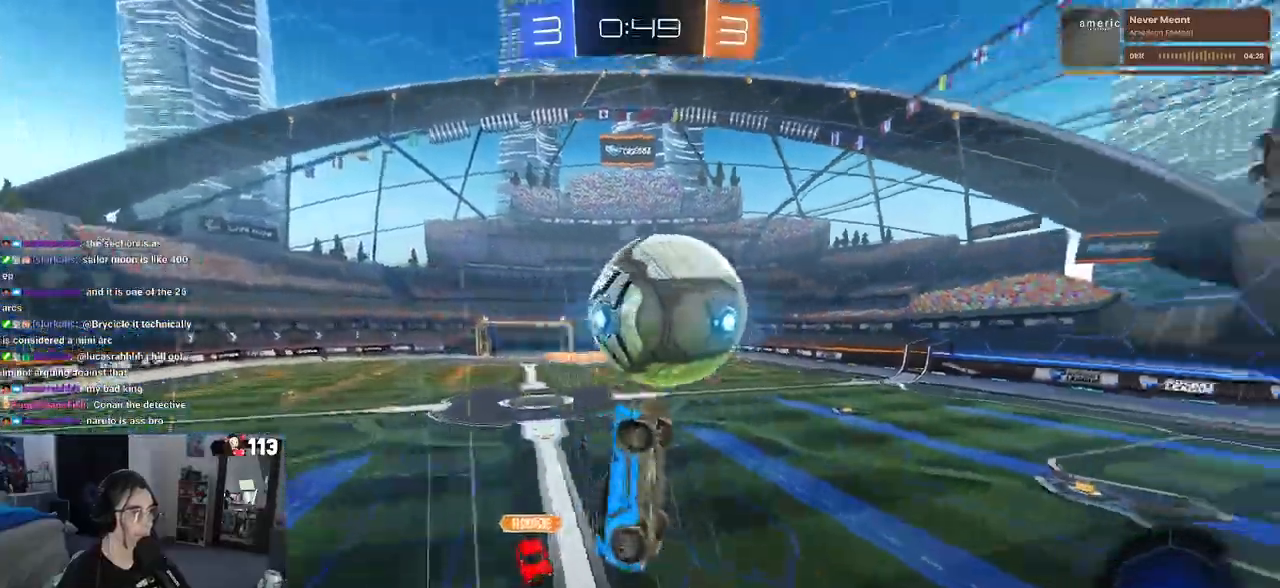
{"buttons": ["R2"], "left_stick": "down-left", "right_stick": "center", "events": [[50, "left_stick", "center"], [167, "R1", "down"], [167, "left_stick", "down"], [300, "left_stick", "down-left"], [450, "R1", "up"]]}
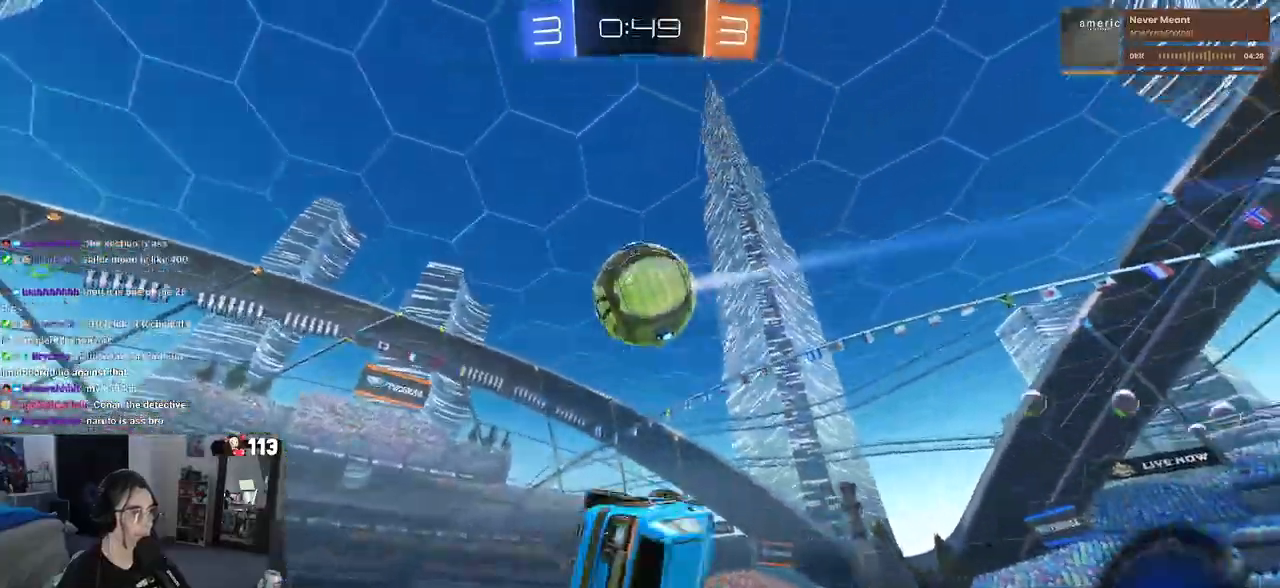
{"buttons": ["SQUARE", "R2"], "left_stick": "left", "right_stick": "center", "events": [[33, "left_stick", "right"], [117, "TRIANGLE", "down"], [233, "TRIANGLE", "up"], [333, "left_stick", "up"], [383, "SQUARE", "down"], [450, "left_stick", "left"]]}
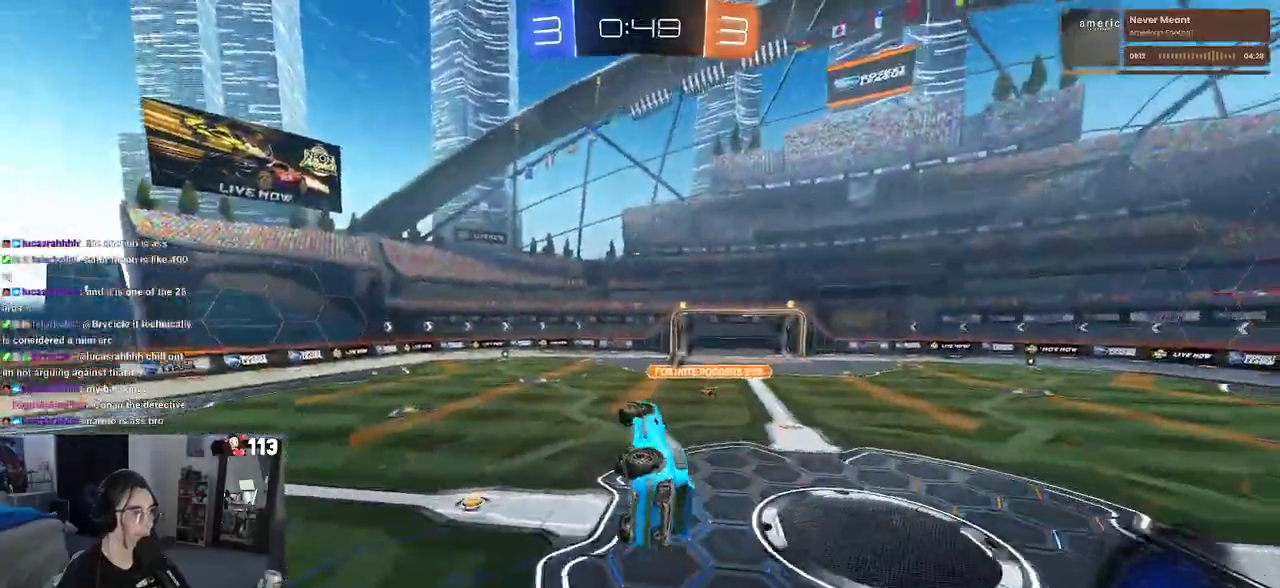
{"buttons": ["TRIANGLE", "R2"], "left_stick": "down-left", "right_stick": "center", "events": [[183, "SQUARE", "up"], [217, "left_stick", "right"], [333, "left_stick", "center"], [417, "left_stick", "down-left"], [483, "TRIANGLE", "down"]]}
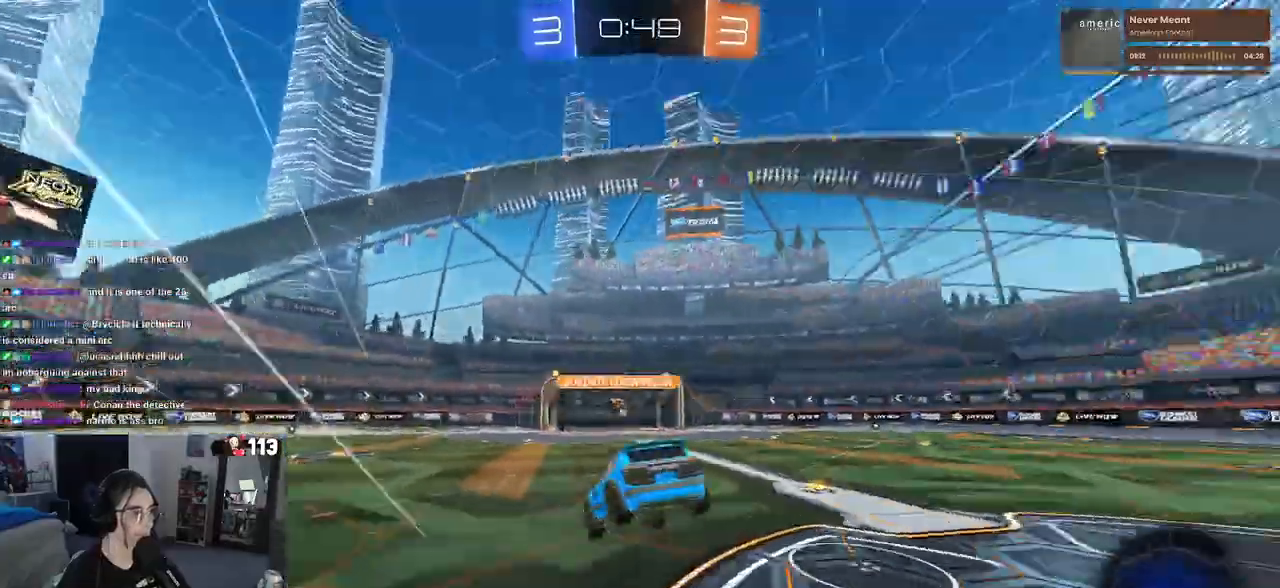
{"buttons": ["R1", "R2"], "left_stick": "center", "right_stick": "center", "events": [[100, "TRIANGLE", "up"], [150, "left_stick", "down"], [250, "R1", "down"], [317, "left_stick", "left"], [433, "left_stick", "center"]]}
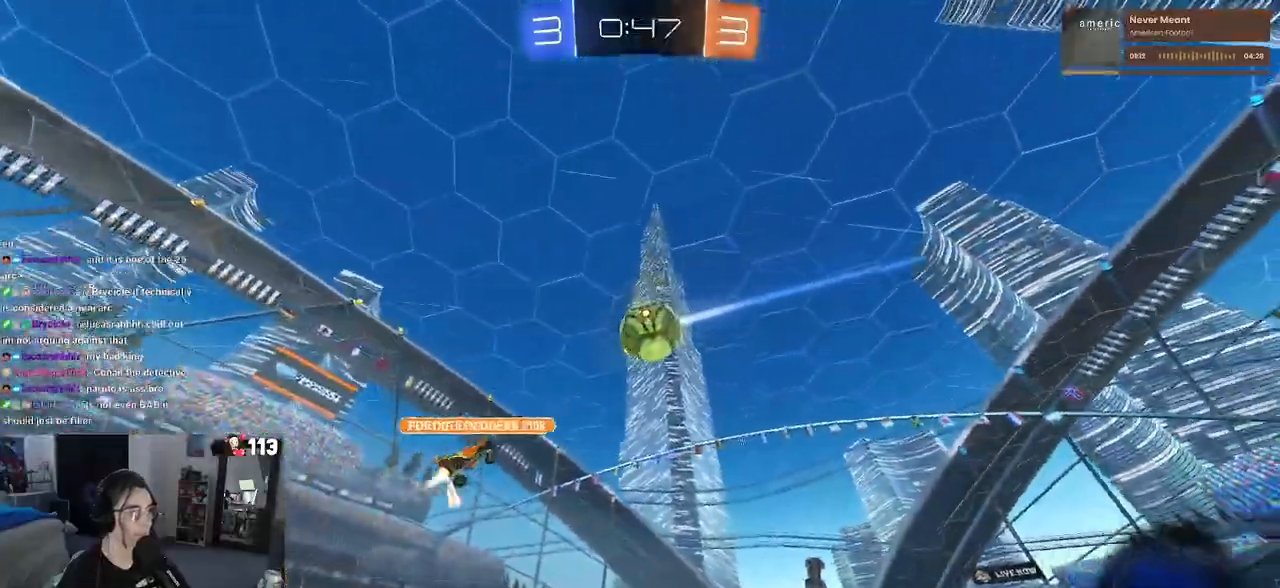
{"buttons": ["TRIANGLE", "R2"], "left_stick": "center", "right_stick": "center", "events": [[217, "left_stick", "left"], [383, "TRIANGLE", "down"], [400, "R1", "up"], [417, "left_stick", "center"]]}
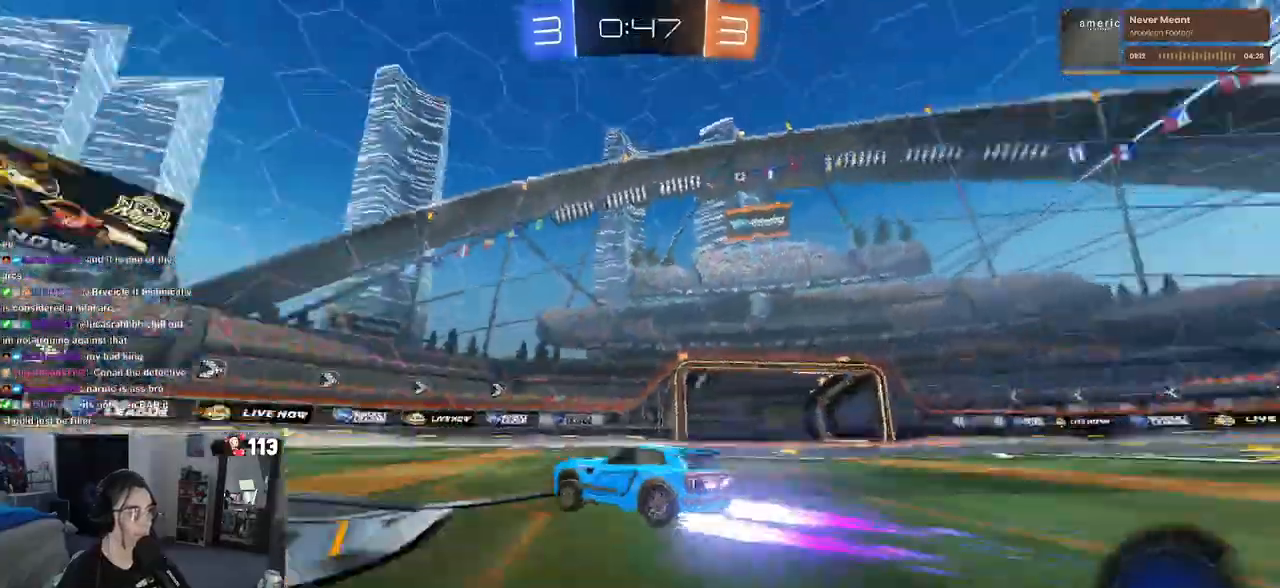
{"buttons": ["TRIANGLE", "R2"], "left_stick": "right", "right_stick": "center", "events": [[17, "TRIANGLE", "up"], [400, "TRIANGLE", "down"], [433, "left_stick", "right"]]}
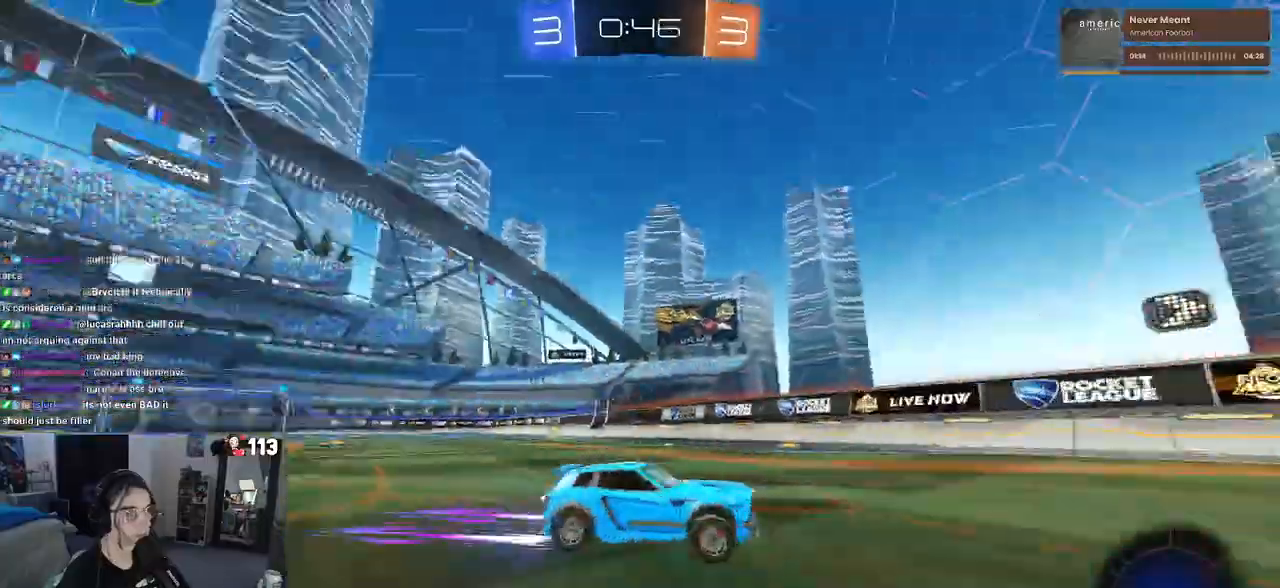
{"buttons": ["R2"], "left_stick": "left", "right_stick": "center", "events": [[17, "TRIANGLE", "up"], [117, "left_stick", "center"], [167, "left_stick", "left"], [233, "SQUARE", "down"], [350, "SQUARE", "up"]]}
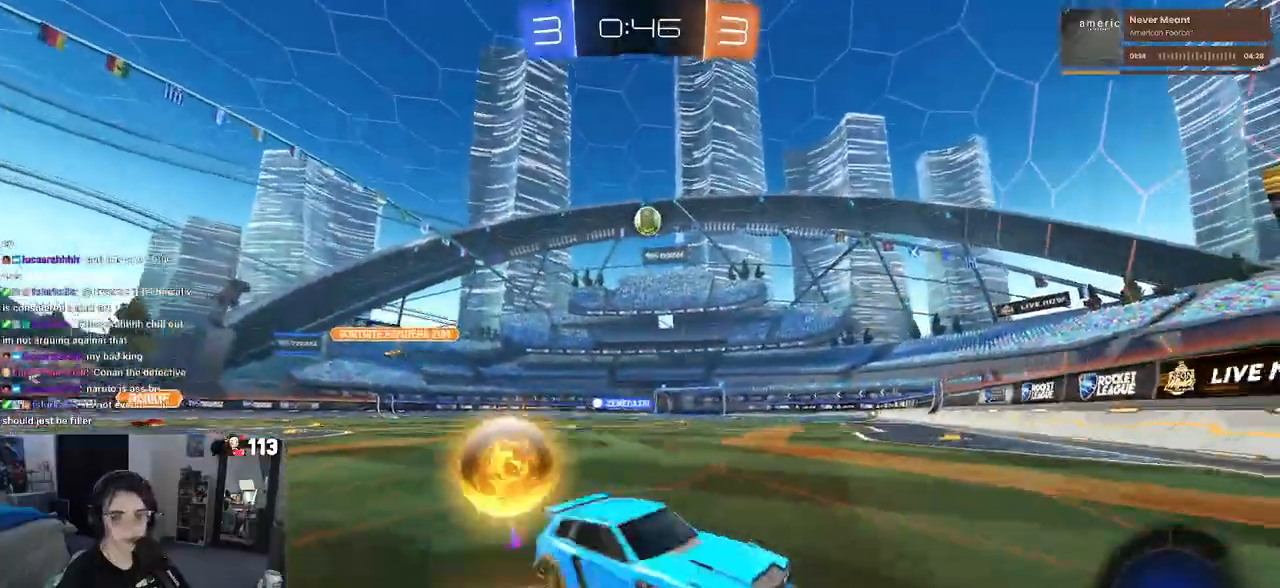
{"buttons": ["R1", "R2"], "left_stick": "left", "right_stick": "center", "events": [[33, "R1", "down"]]}
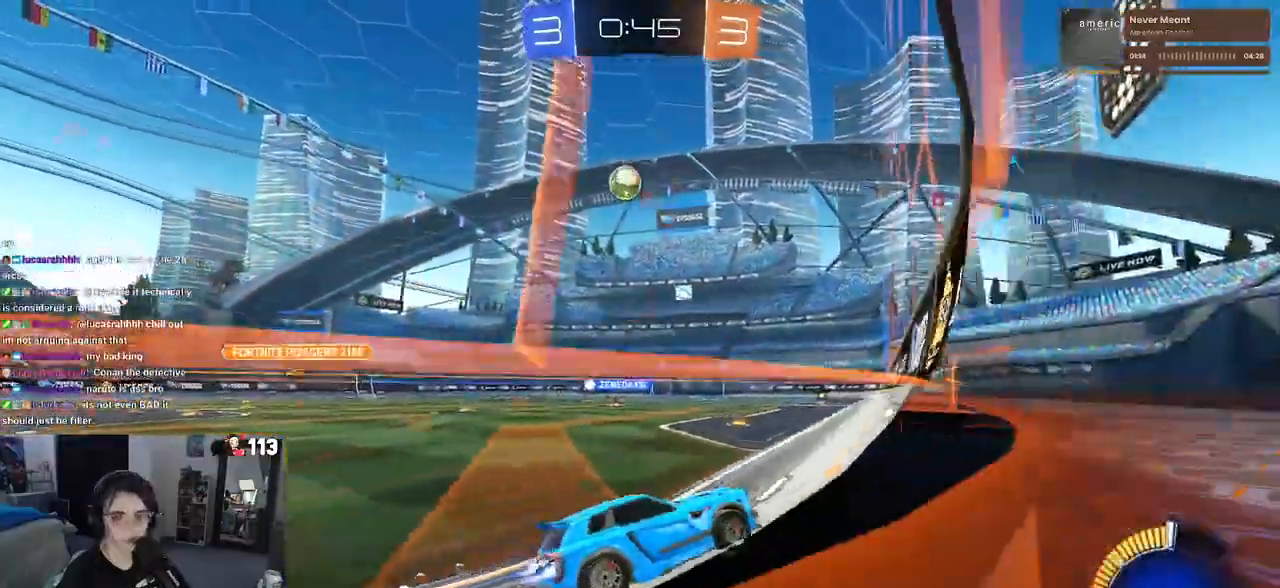
{"buttons": ["R2"], "left_stick": "center", "right_stick": "center", "events": [[267, "left_stick", "center"], [367, "R1", "up"]]}
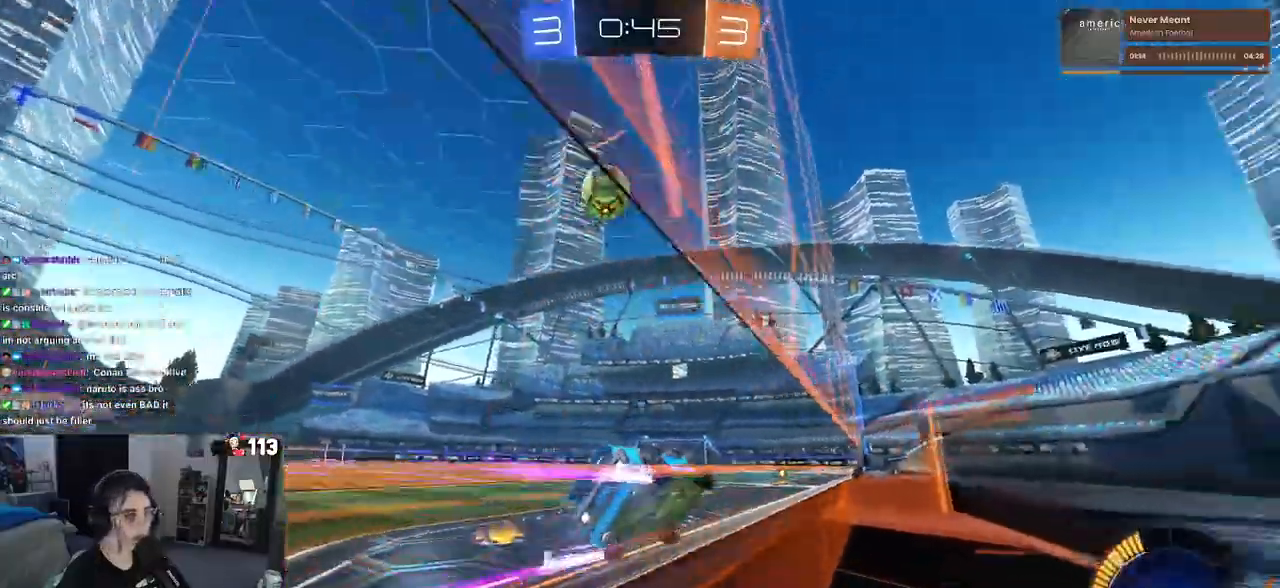
{"buttons": ["R1", "R2"], "left_stick": "left", "right_stick": "center", "events": [[17, "TRIANGLE", "down"], [33, "left_stick", "left"], [117, "TRIANGLE", "up"], [367, "R1", "down"], [367, "R2", "up"], [450, "R2", "down"]]}
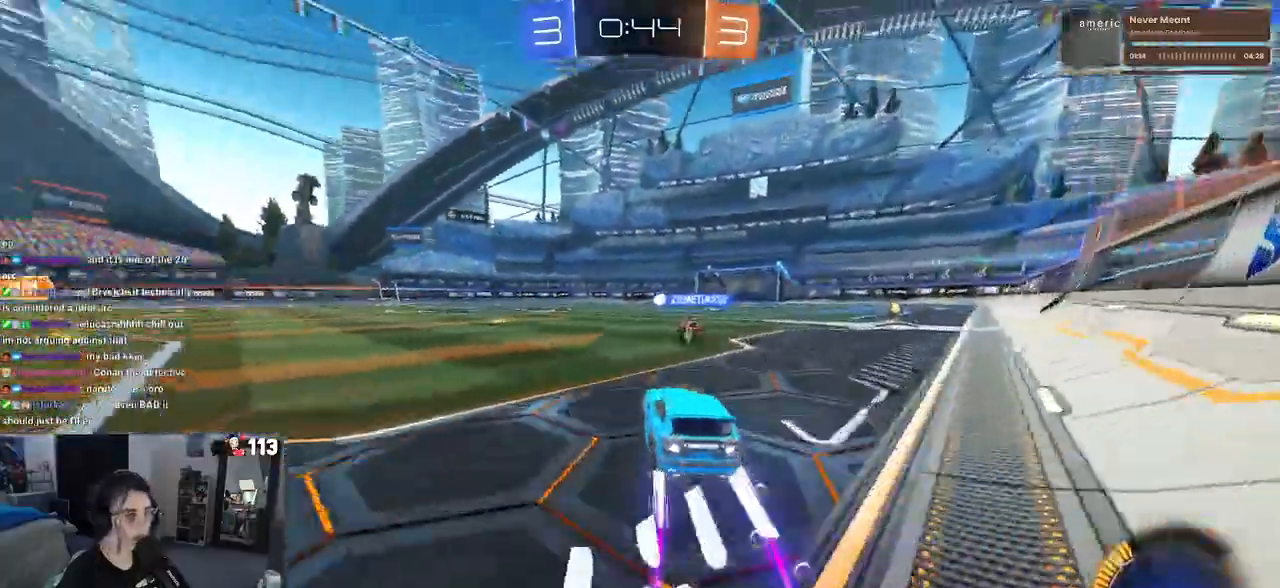
{"buttons": ["R2"], "left_stick": "center", "right_stick": "center", "events": [[33, "R1", "up"], [217, "left_stick", "center"], [350, "TRIANGLE", "down"], [450, "TRIANGLE", "up"]]}
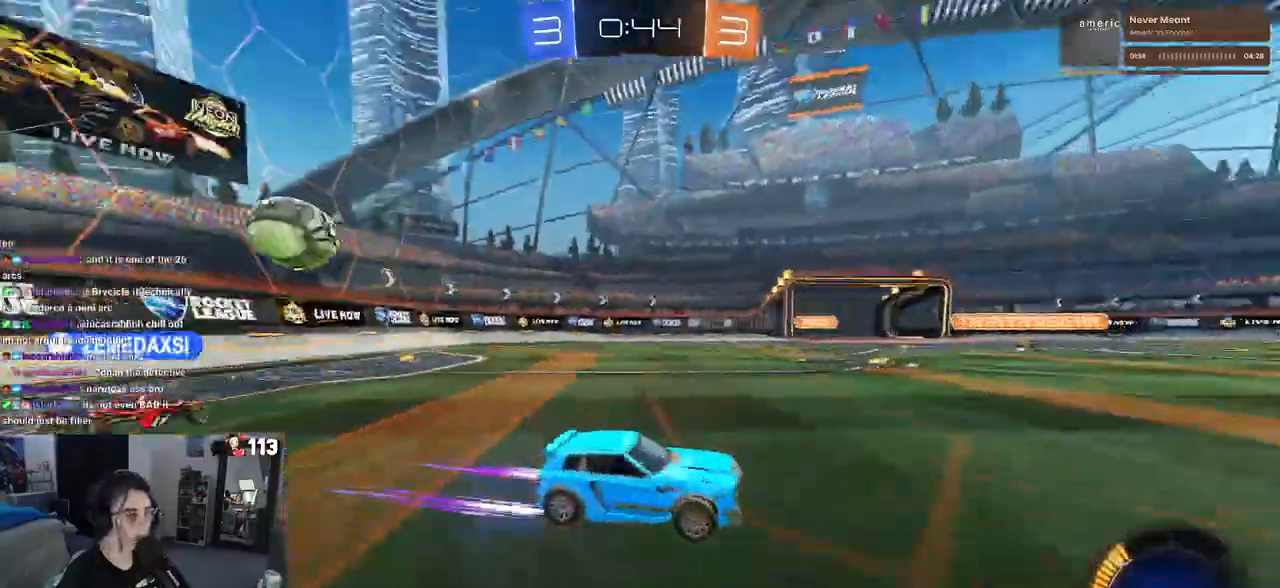
{"buttons": ["R2"], "left_stick": "right", "right_stick": "center", "events": [[150, "left_stick", "right"]]}
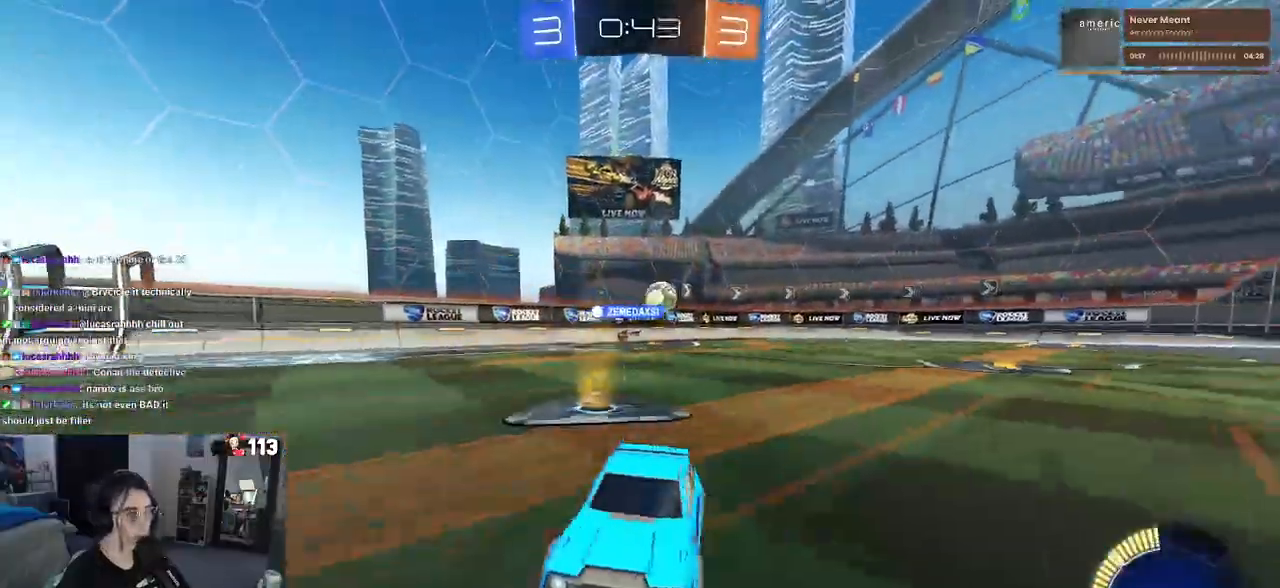
{"buttons": ["SQUARE", "R2"], "left_stick": "left", "right_stick": "center", "events": [[17, "left_stick", "center"], [350, "left_stick", "left"], [417, "SQUARE", "down"]]}
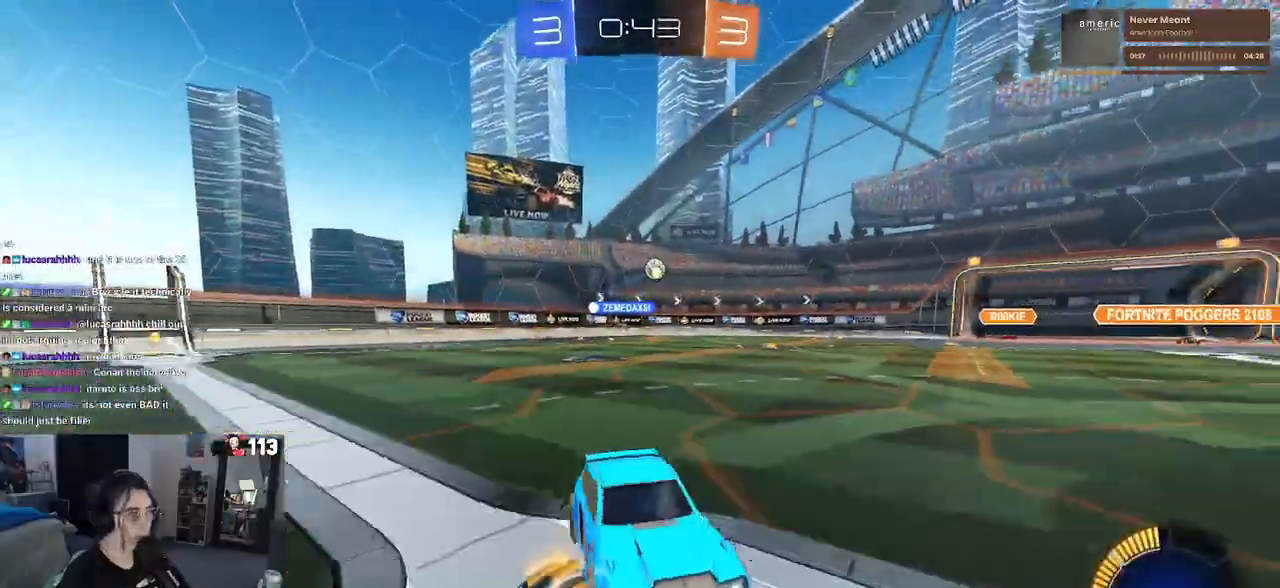
{"buttons": ["SQUARE", "R2"], "left_stick": "left", "right_stick": "center"}
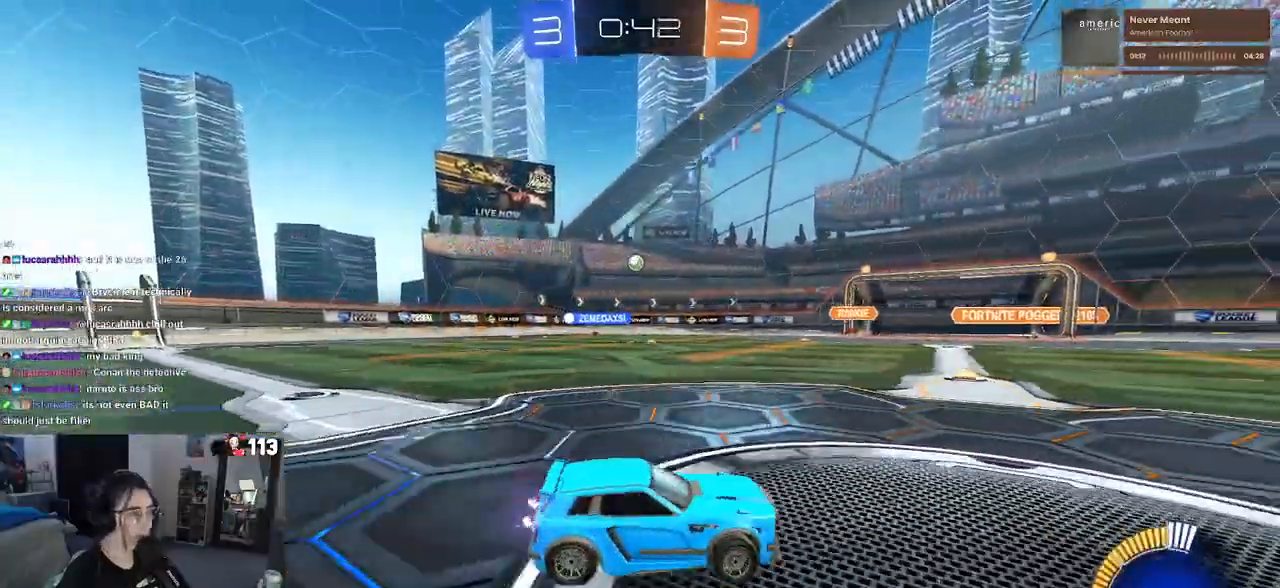
{"buttons": ["R2"], "left_stick": "left", "right_stick": "center", "events": [[17, "SQUARE", "up"]]}
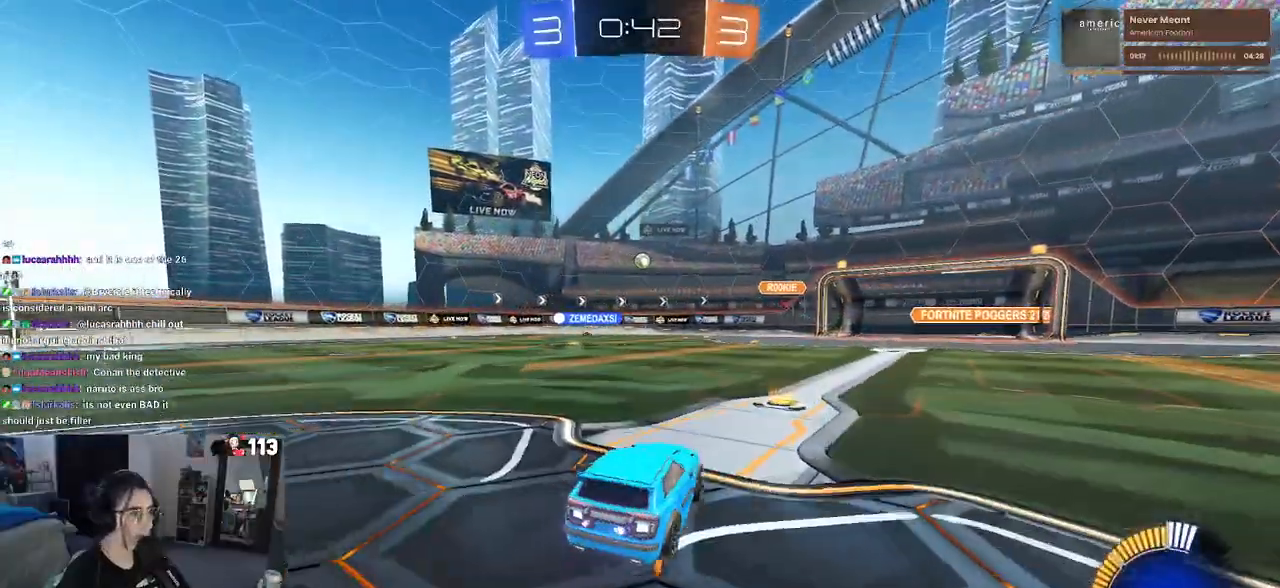
{"buttons": ["R2"], "left_stick": "left", "right_stick": "center", "events": []}
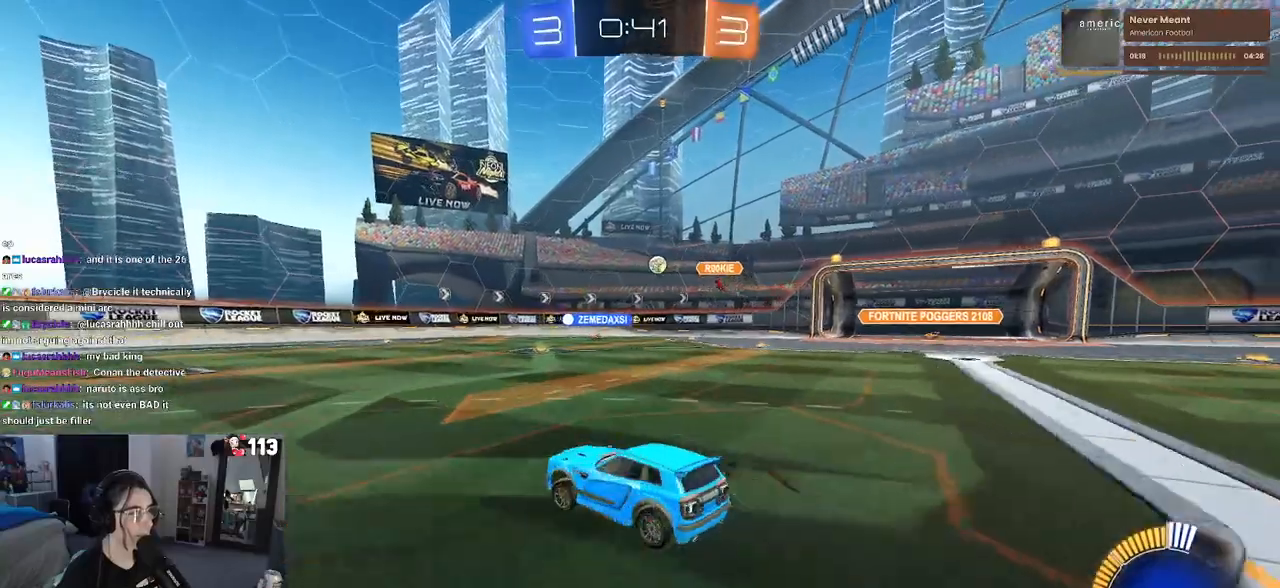
{"buttons": ["R2"], "left_stick": "center", "right_stick": "center", "events": [[117, "left_stick", "center"]]}
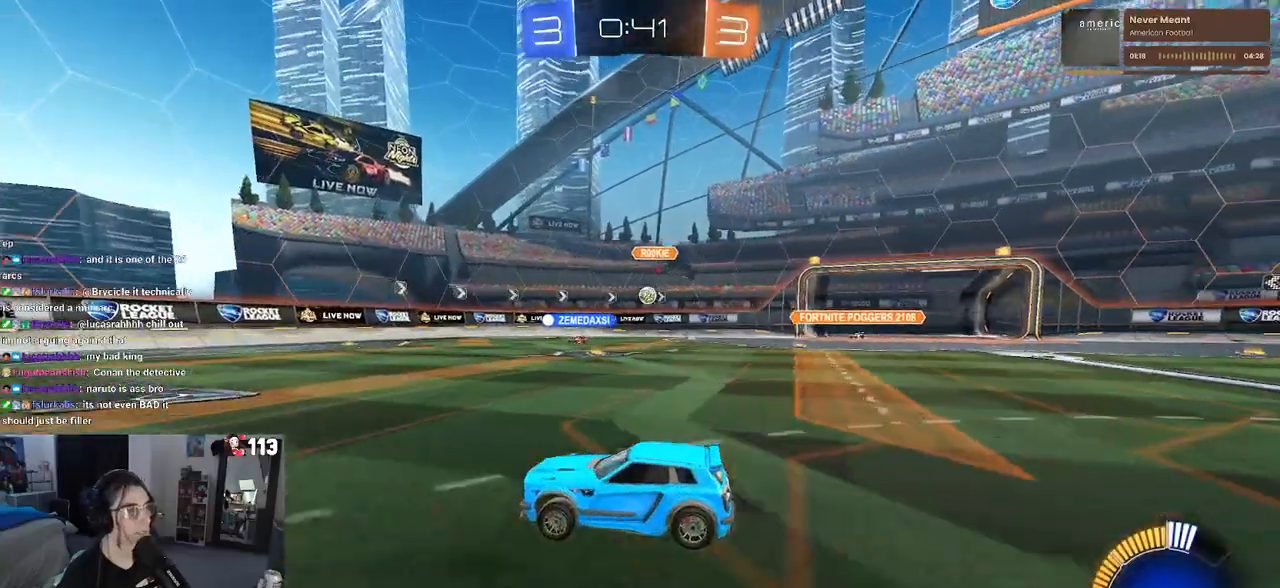
{"buttons": ["R2"], "left_stick": "left", "right_stick": "center", "events": [[17, "left_stick", "right"], [283, "left_stick", "center"], [417, "left_stick", "left"]]}
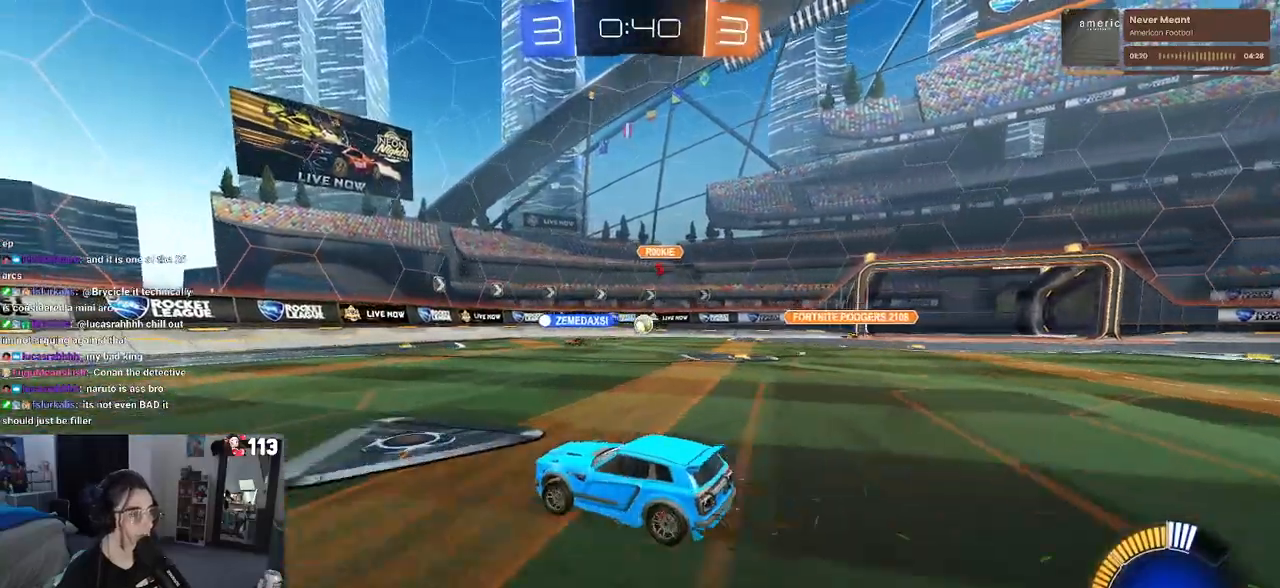
{"buttons": ["R2"], "left_stick": "right", "right_stick": "center", "events": [[200, "left_stick", "center"], [250, "left_stick", "right"]]}
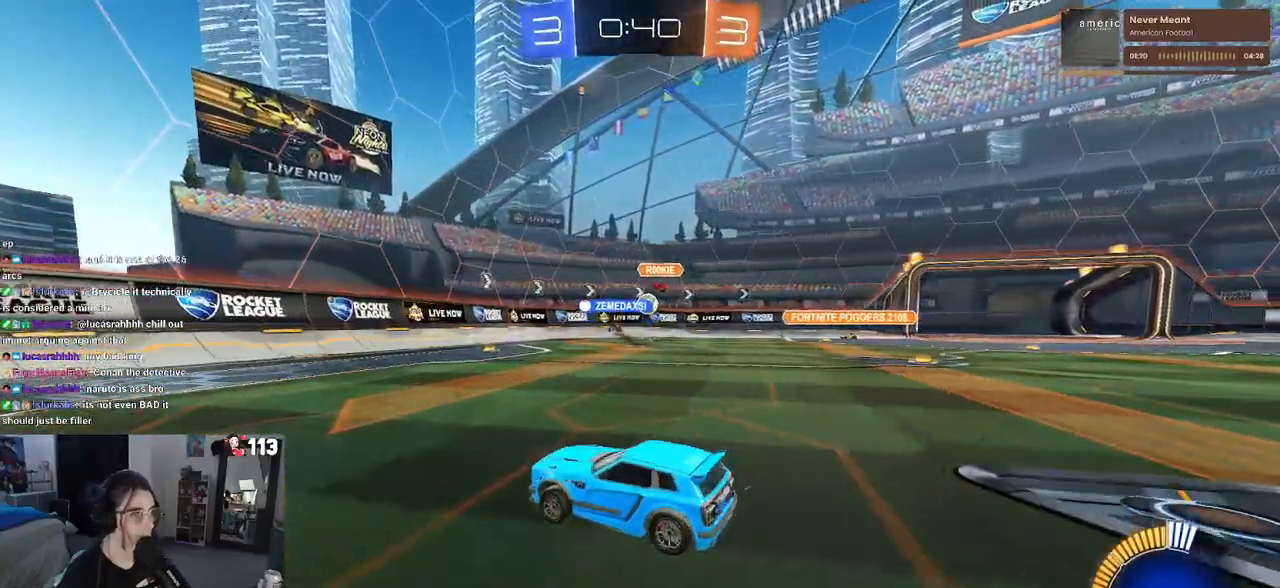
{"buttons": ["R2"], "left_stick": "right", "right_stick": "center", "events": []}